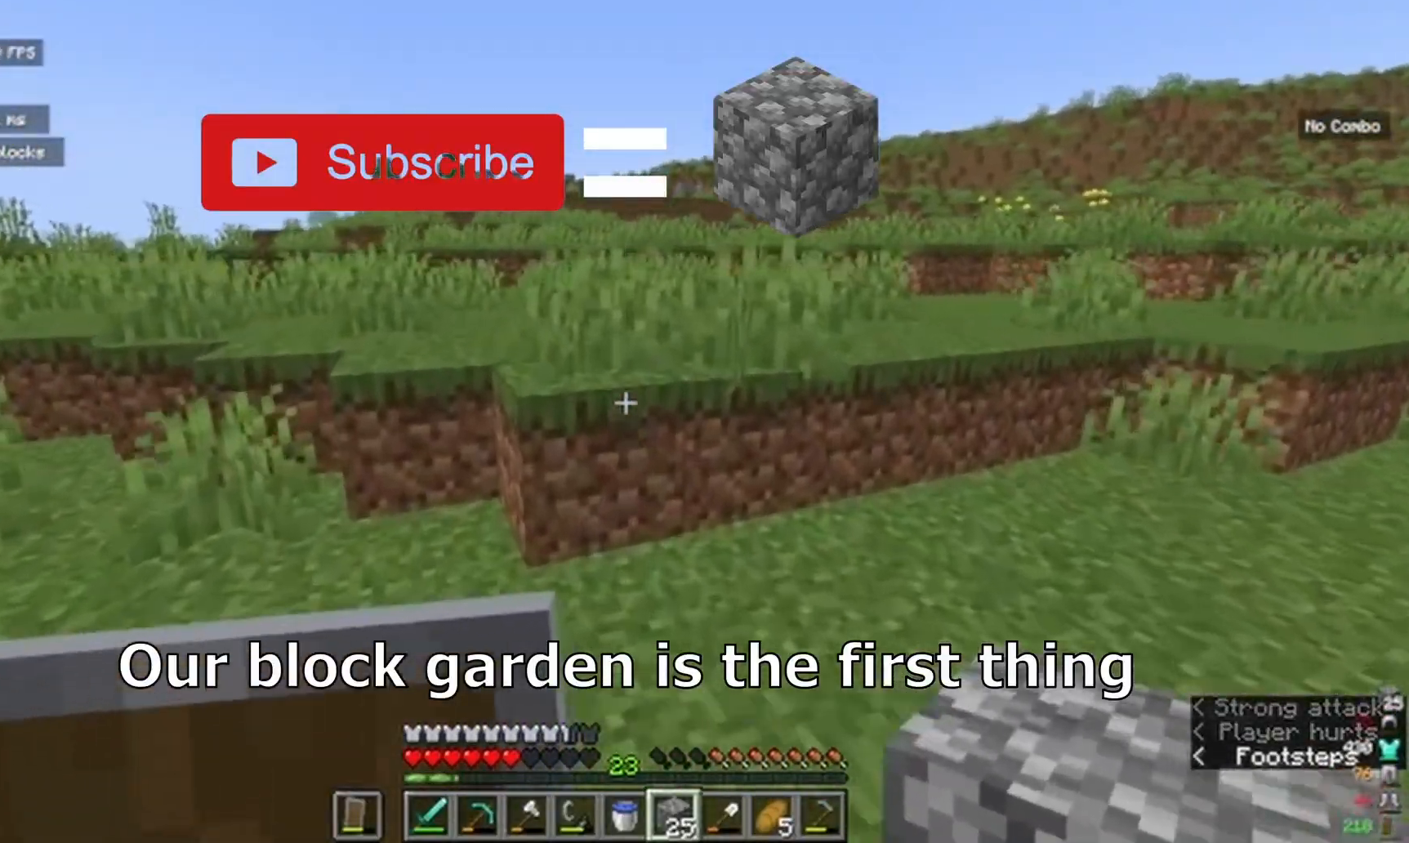
Gameplay with keyboard and mouse; each line is a JSON object with the keys and mouse buttons held at the frame after it. "events" lists presses ("down") and releases ("up") of "a", "d", "s", "w", "mouse_left" and "mouse_right" between this image and that frame as [ms after this image, input, new state], when the widget could be followed in between. "mouse_left", "mouse_right" = the "left", "right" buttons of the "mouse" list. No other keys are recorded. Fast repeated clicks can show as one long hold. Mouse movement is not recorded.
{"keys": ["w"], "mouse": [], "events": []}
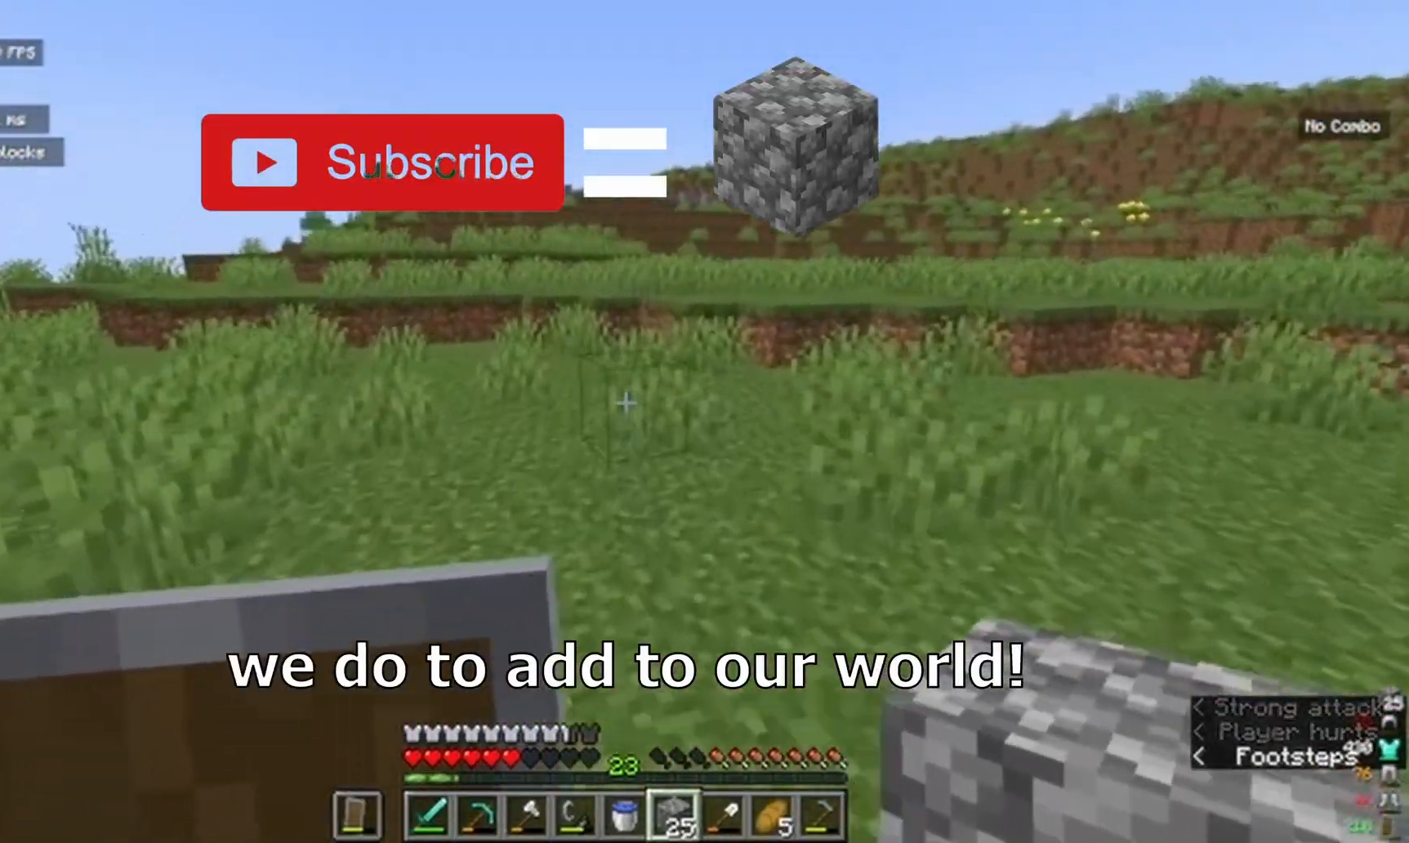
{"keys": ["w"], "mouse": [], "events": []}
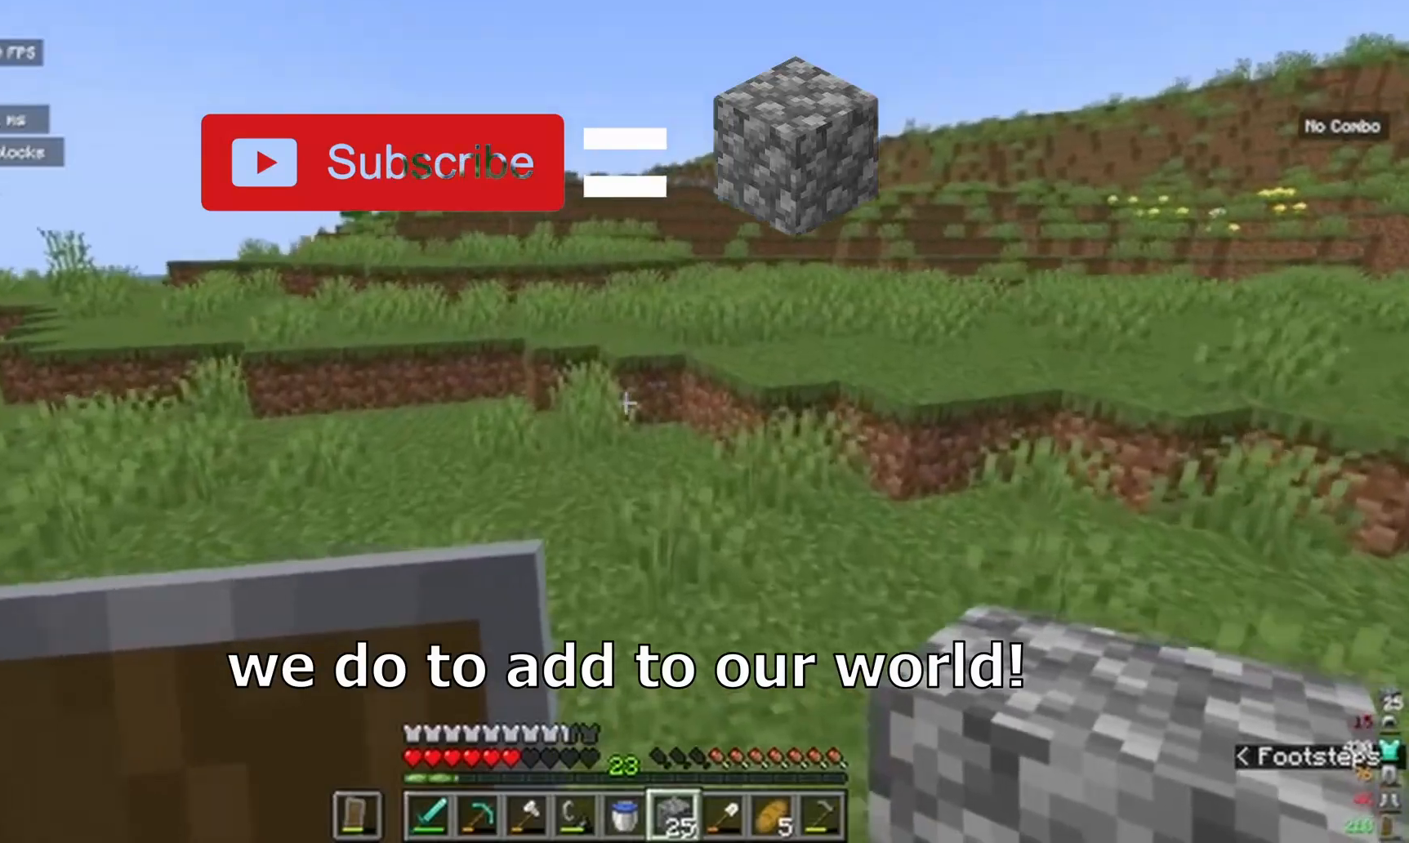
{"keys": ["w"], "mouse": [], "events": []}
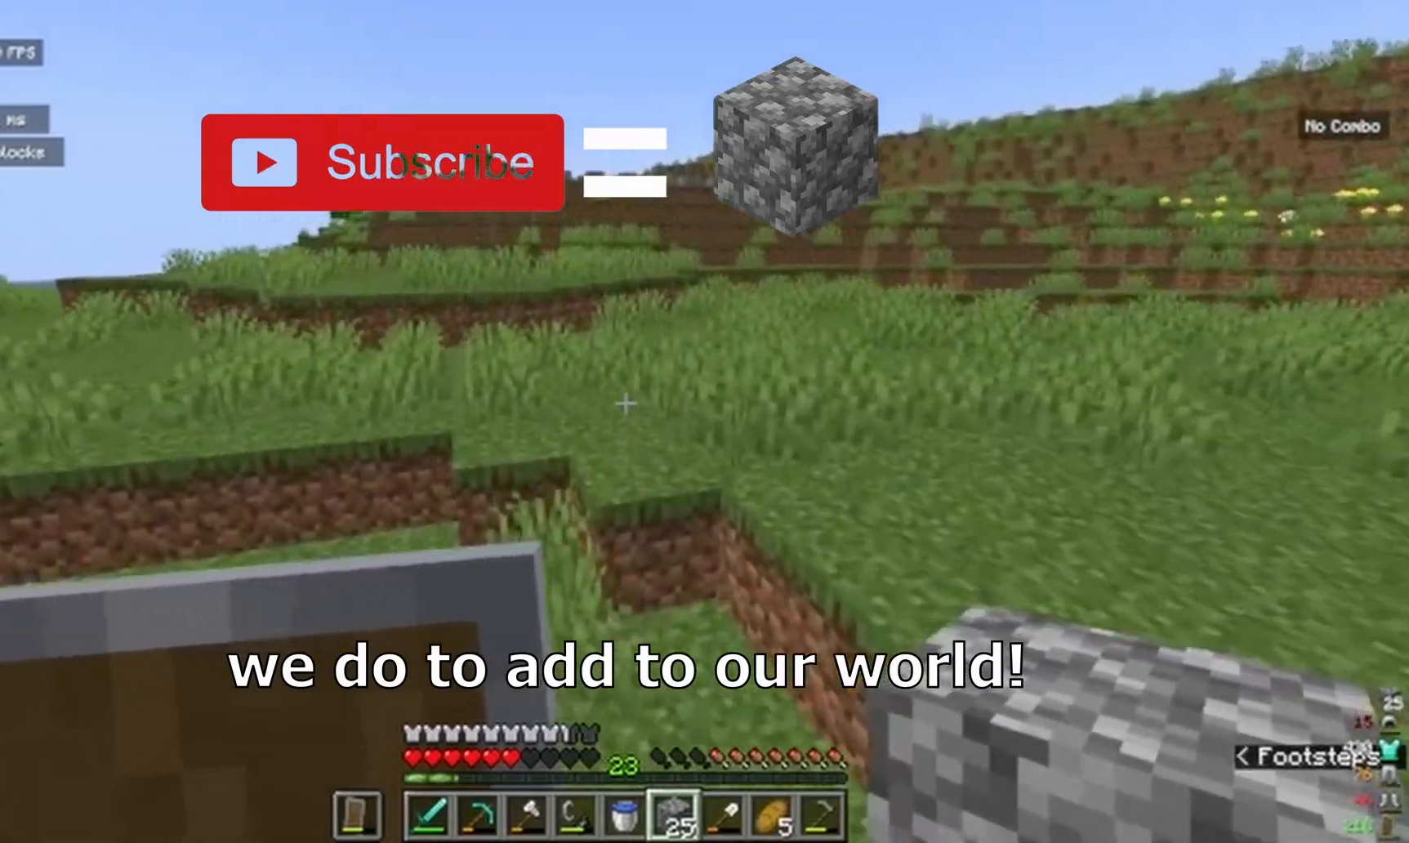
{"keys": ["w"], "mouse": [], "events": []}
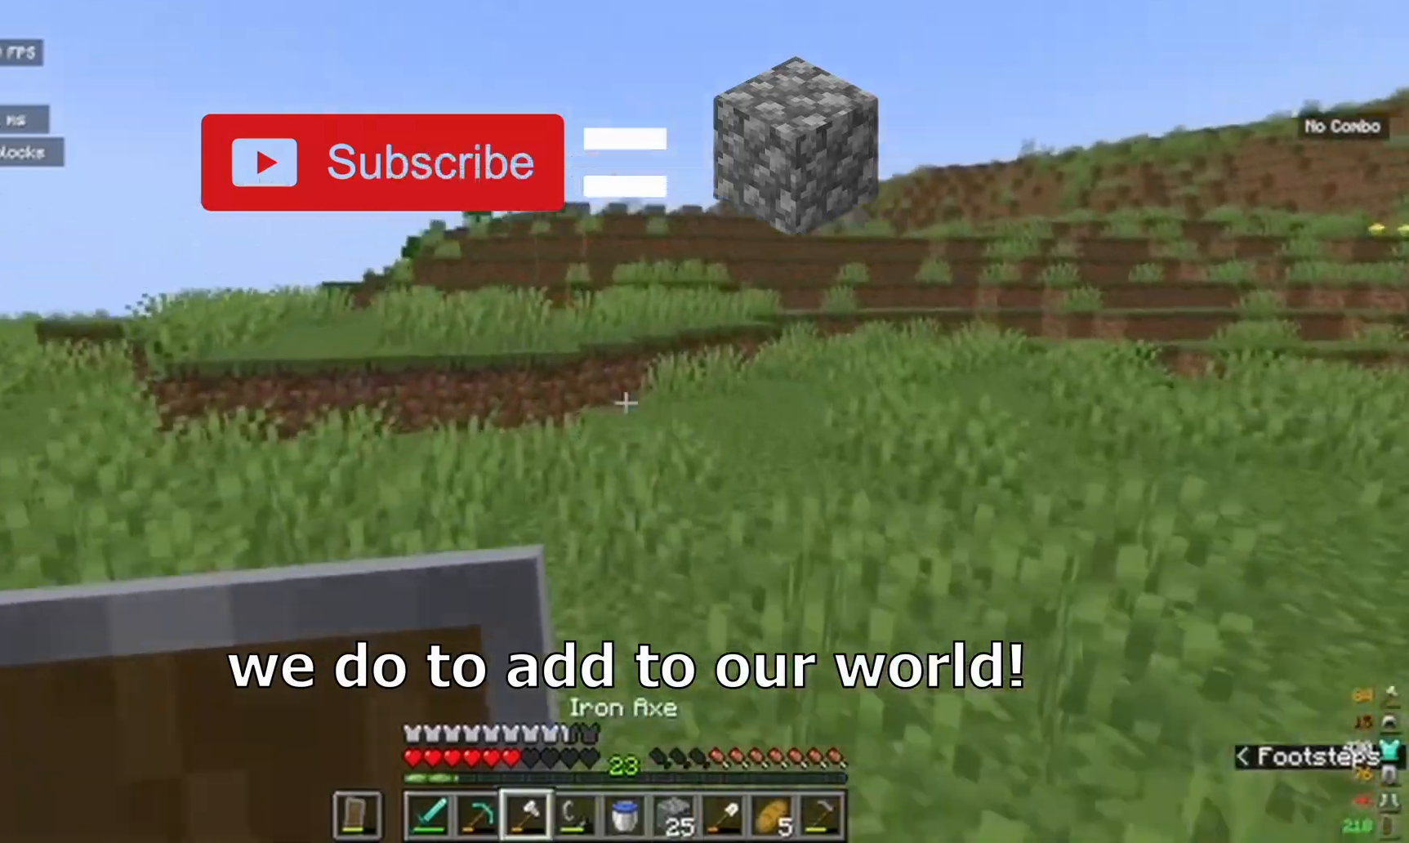
{"keys": ["w"], "mouse": [], "events": []}
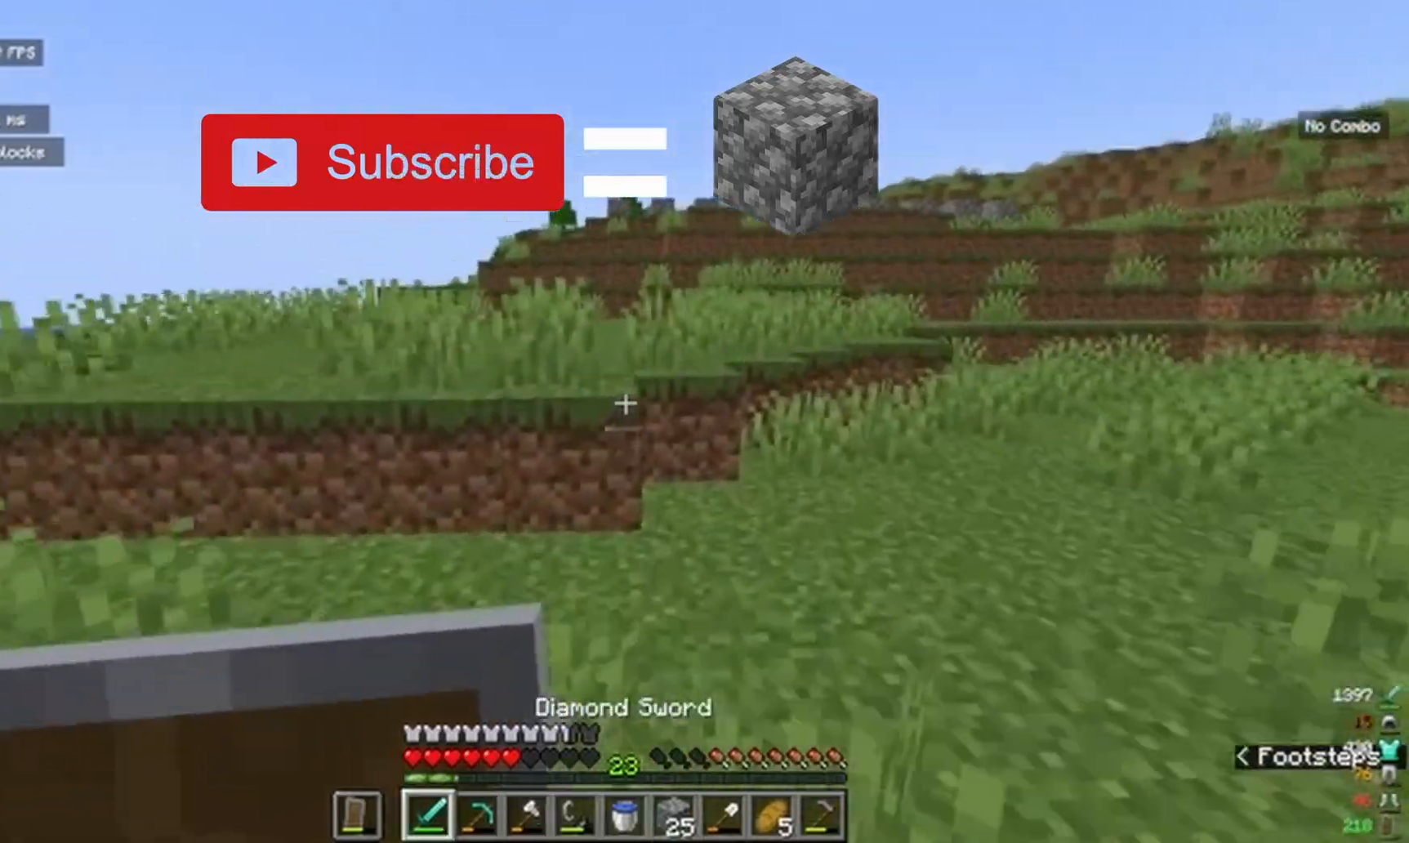
{"keys": ["w"], "mouse": [], "events": []}
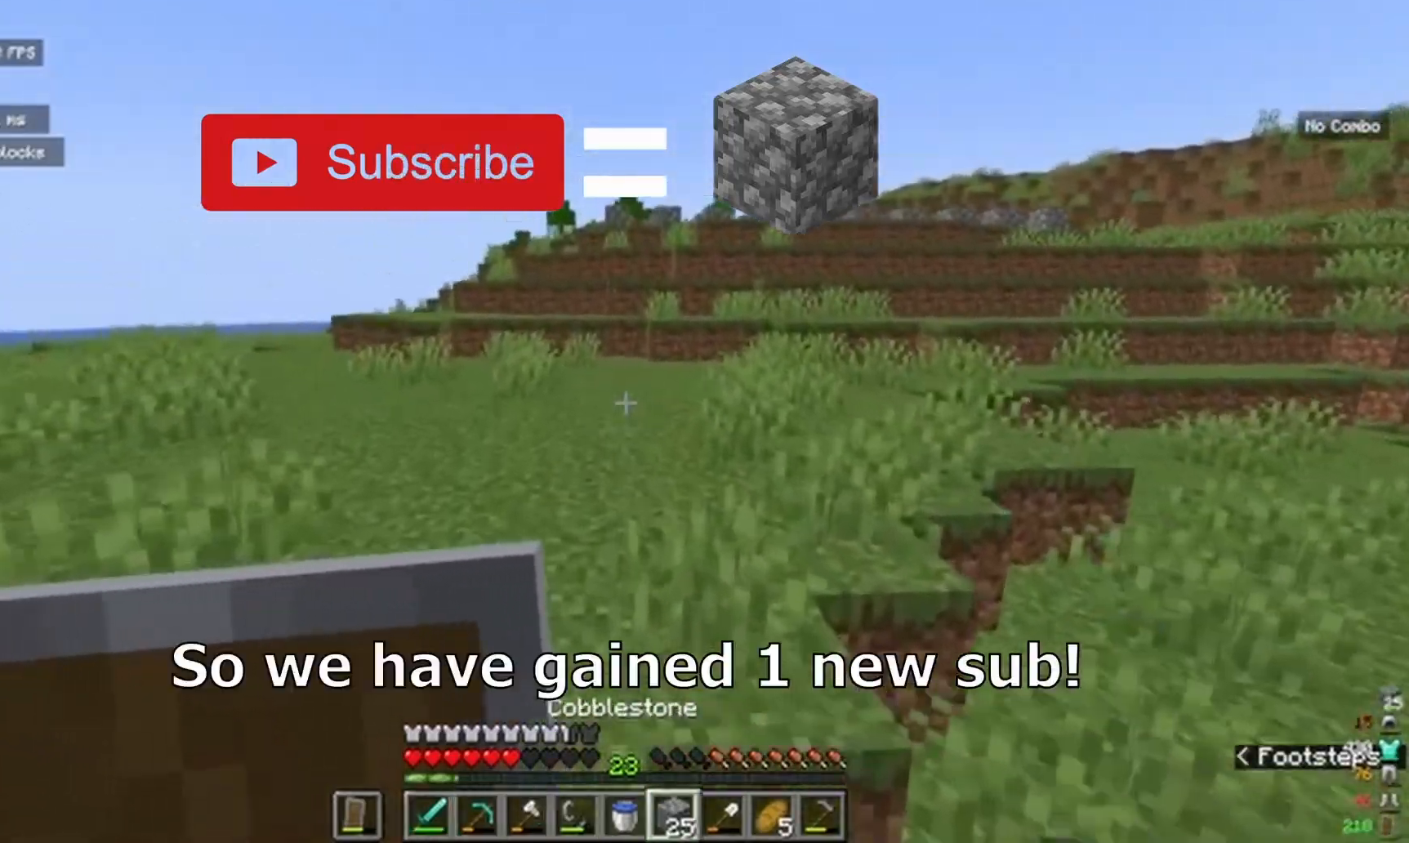
{"keys": ["w"], "mouse": [], "events": []}
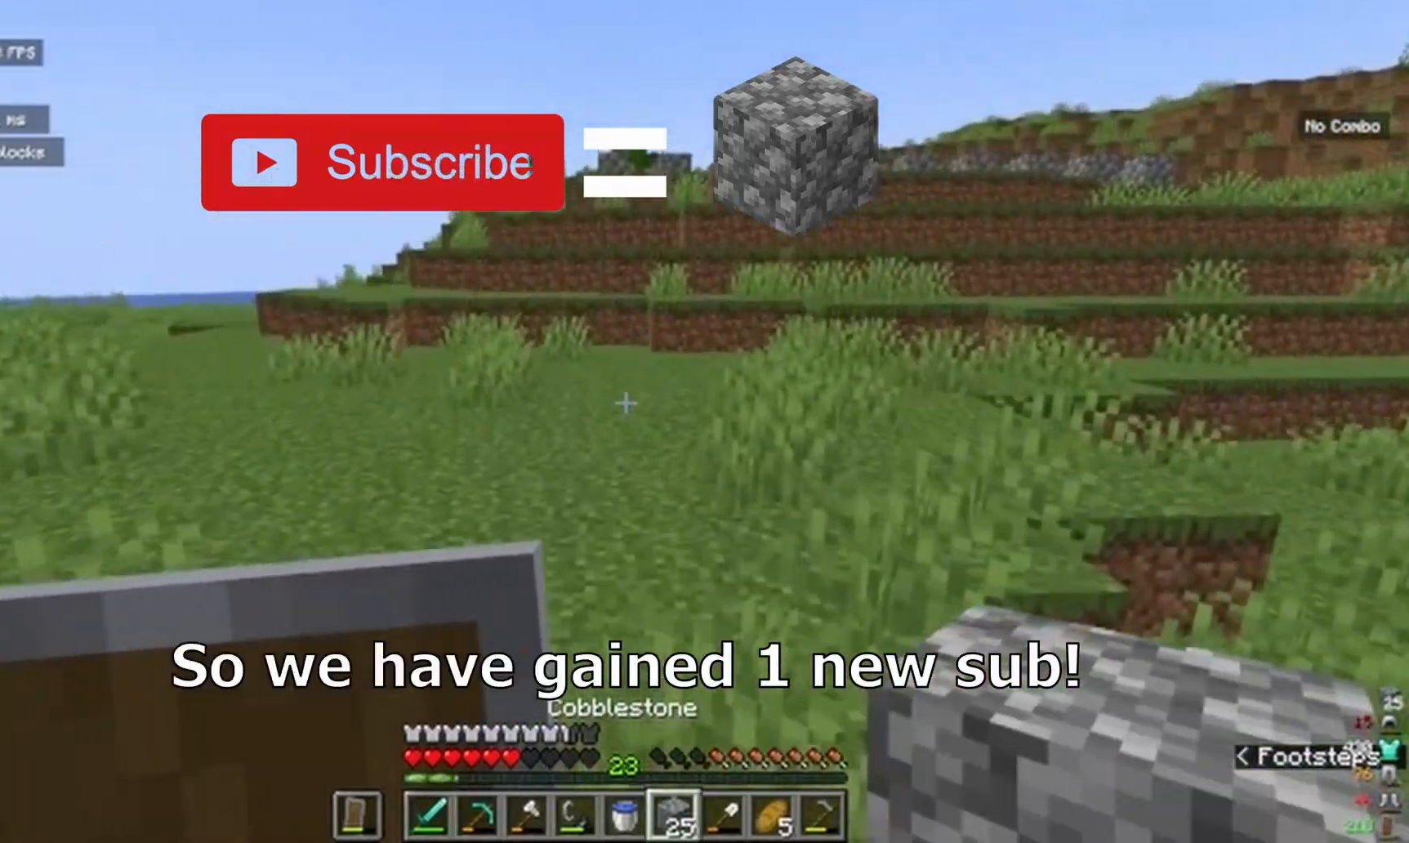
{"keys": ["s"], "mouse": []}
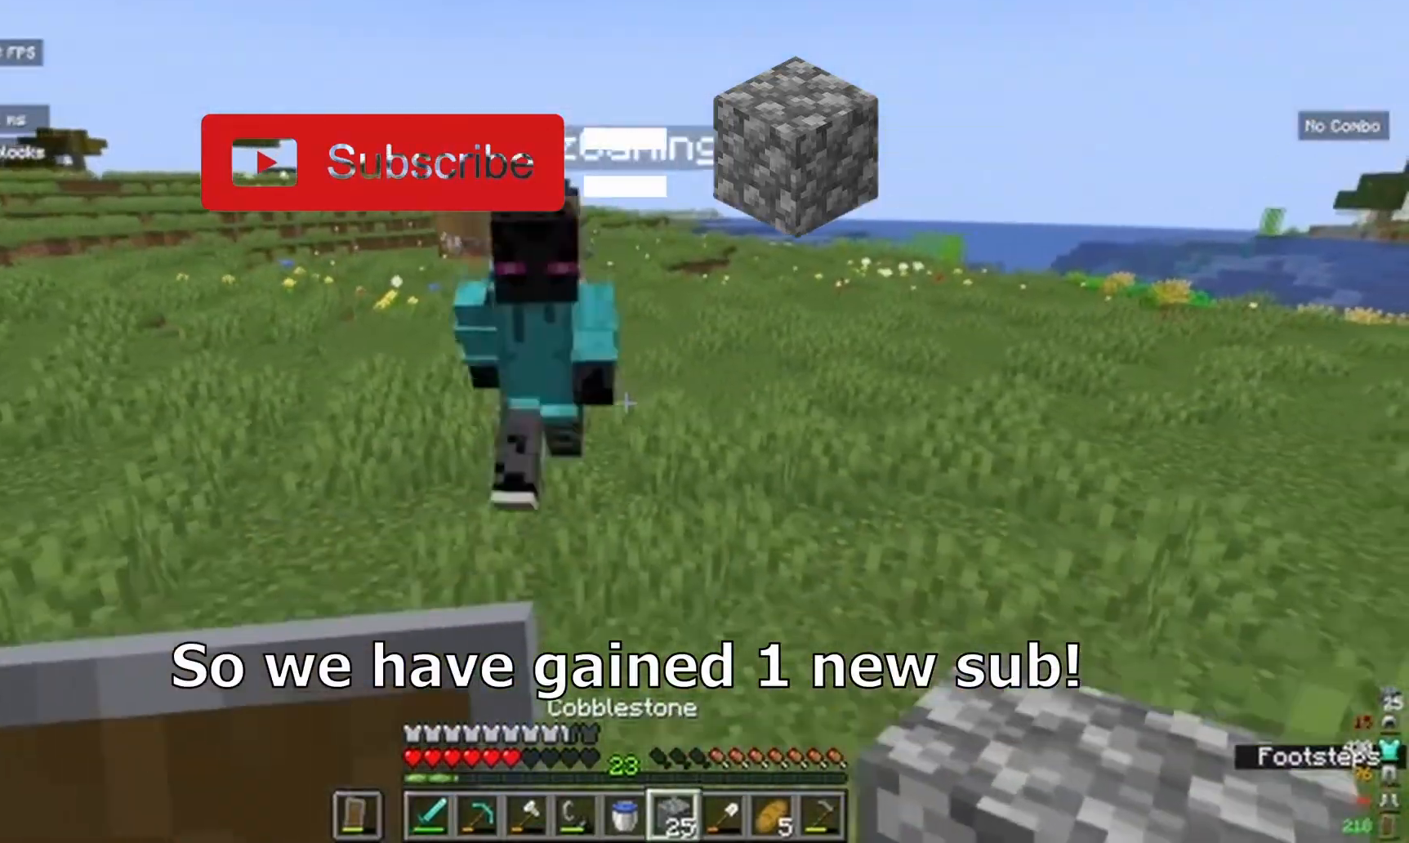
{"keys": ["s"], "mouse": [], "events": []}
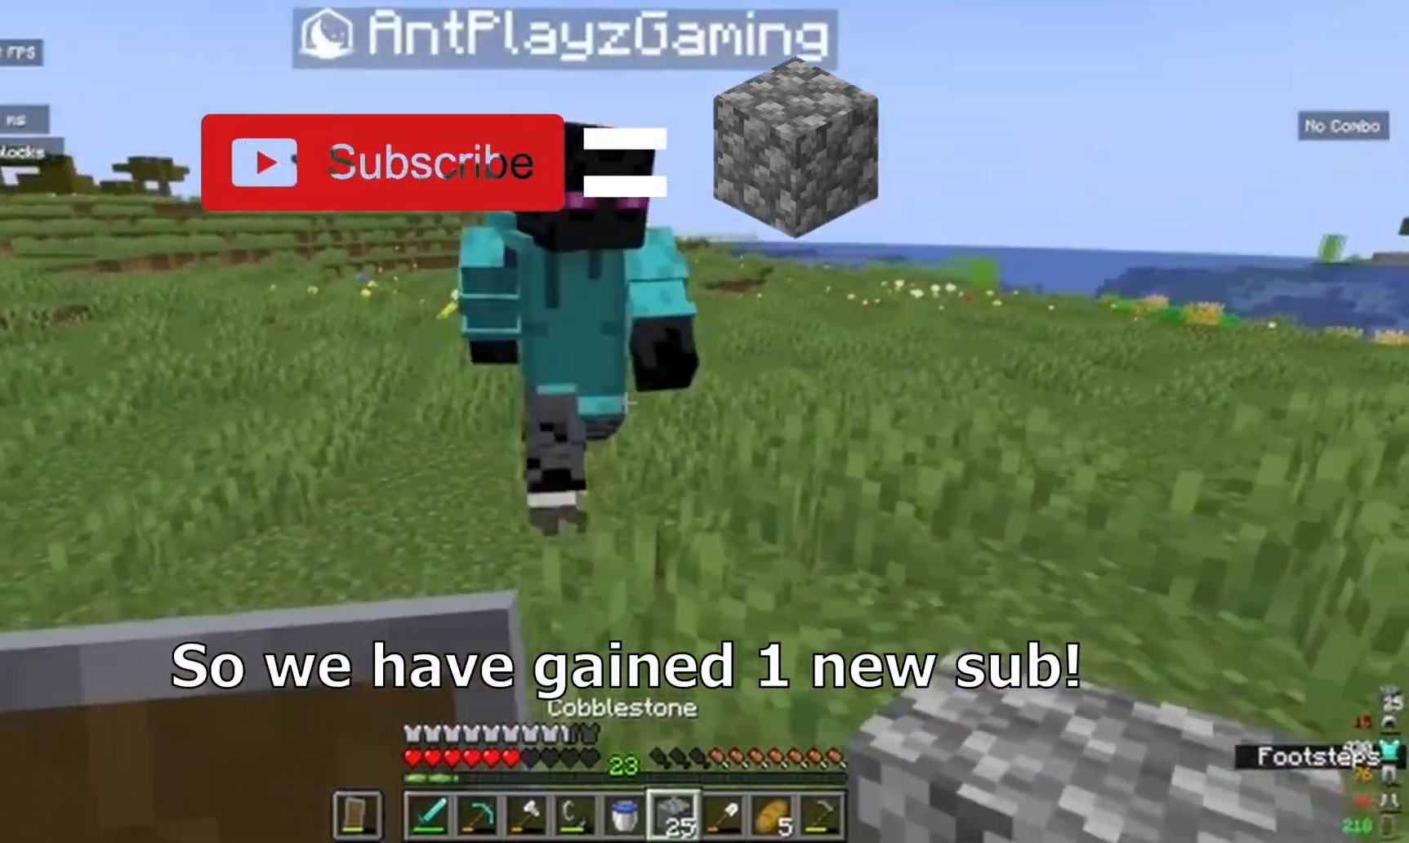
{"keys": ["w"], "mouse": [], "events": [[300, "s", "up"], [367, "w", "down"]]}
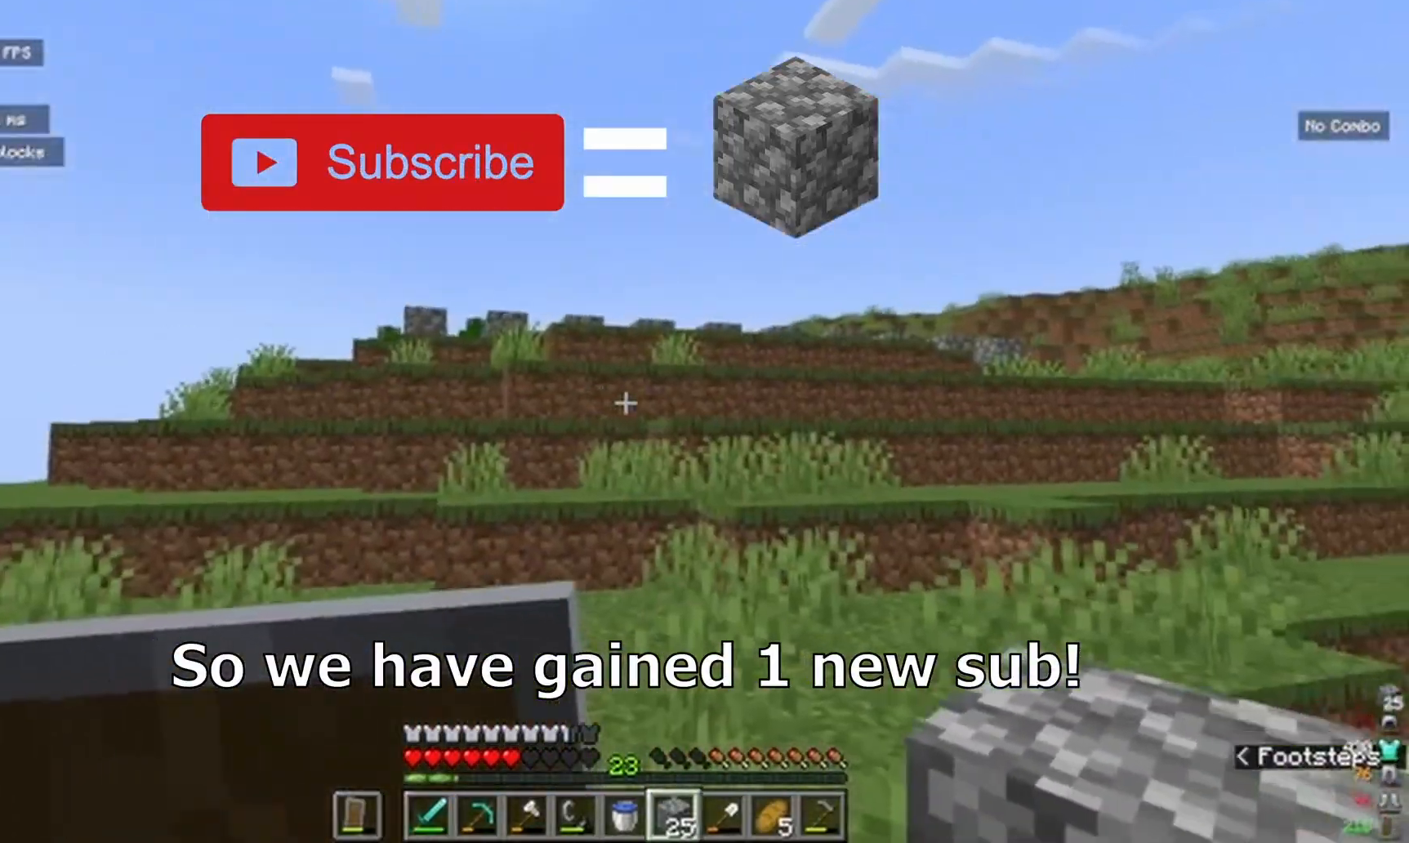
{"keys": ["w"], "mouse": [], "events": []}
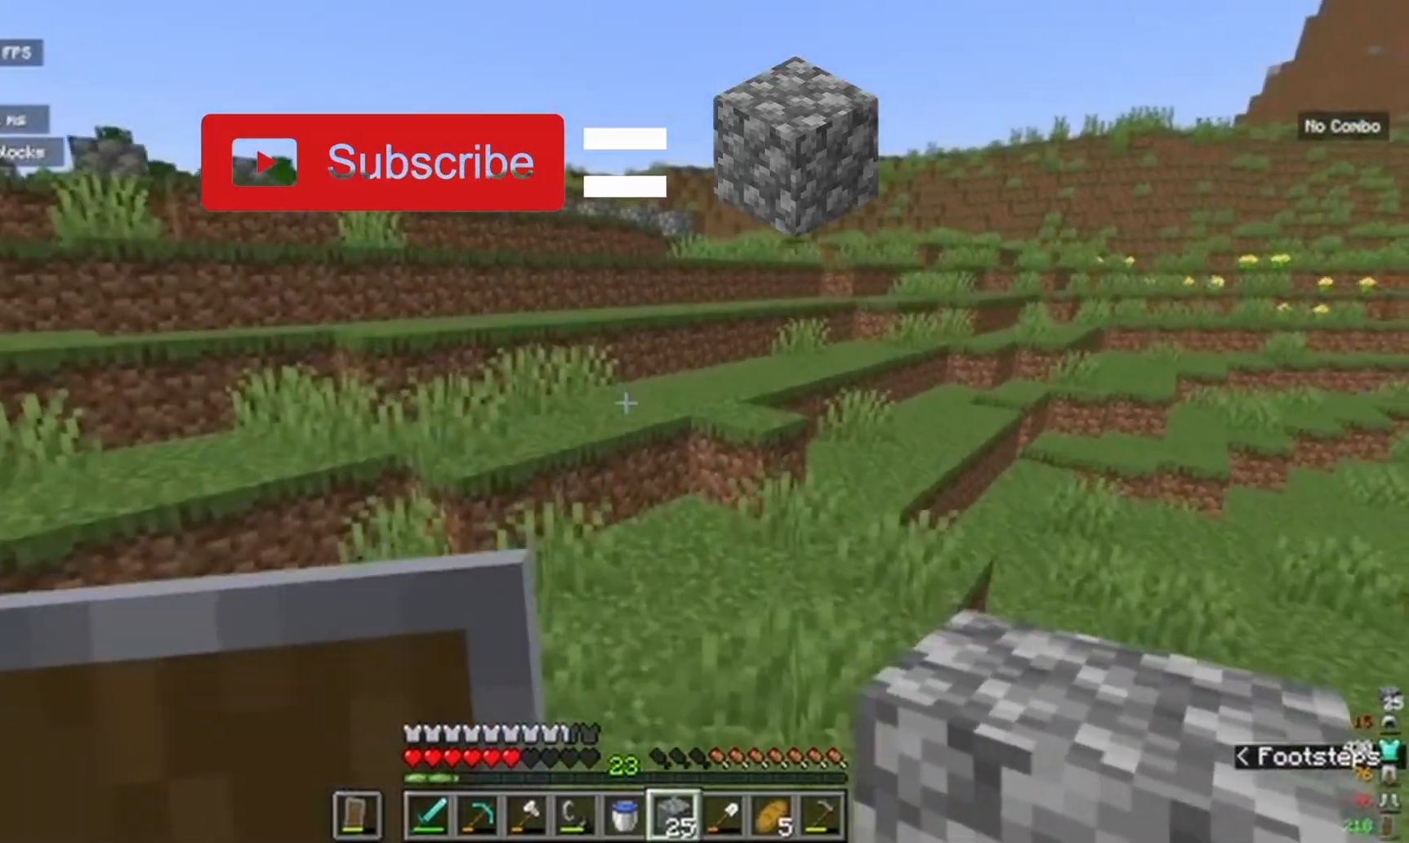
{"keys": ["w"], "mouse": [], "events": []}
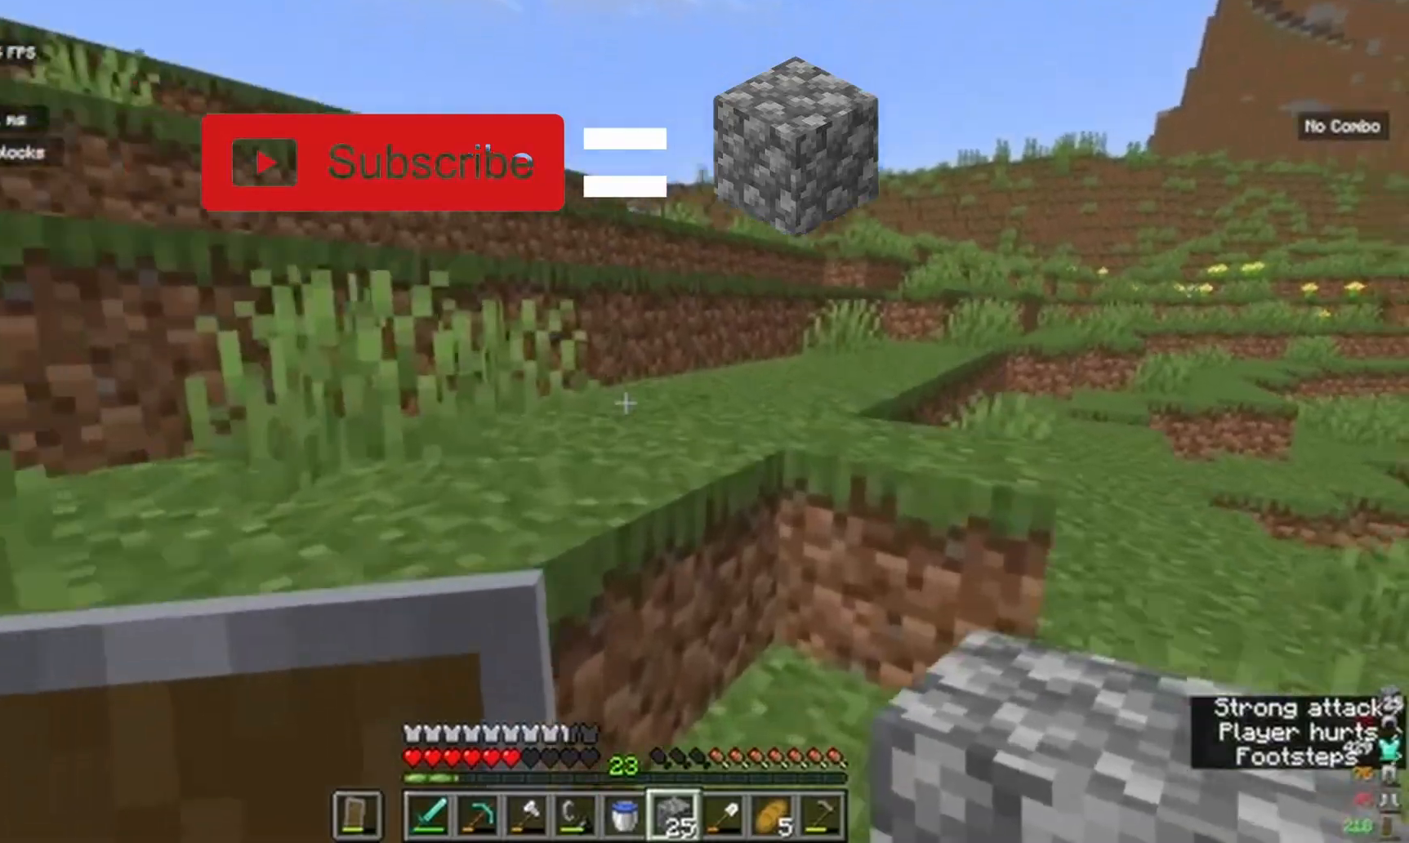
{"keys": ["w"], "mouse": [], "events": []}
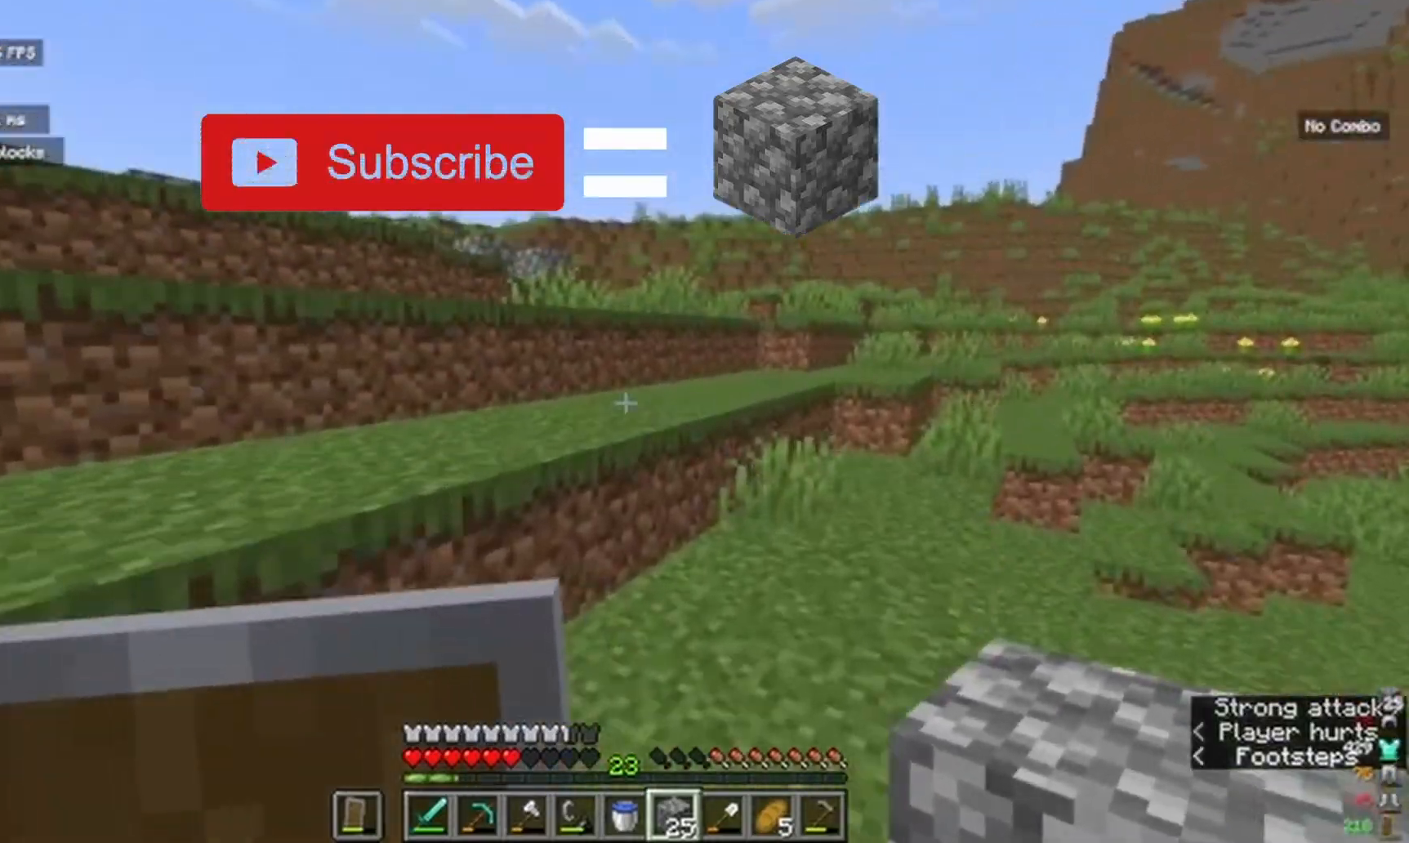
{"keys": ["w"], "mouse": [], "events": []}
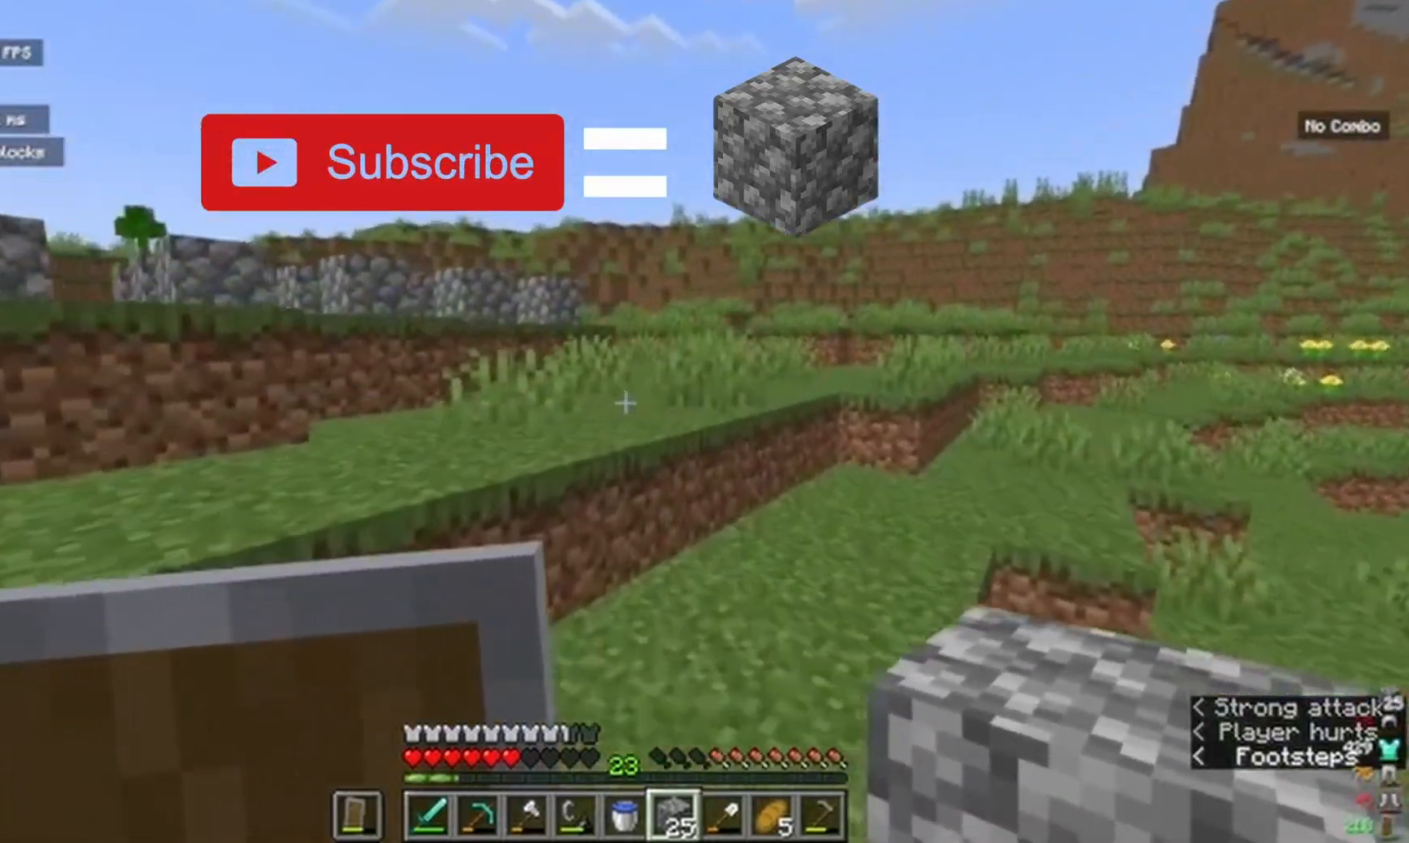
{"keys": ["w"], "mouse": [], "events": []}
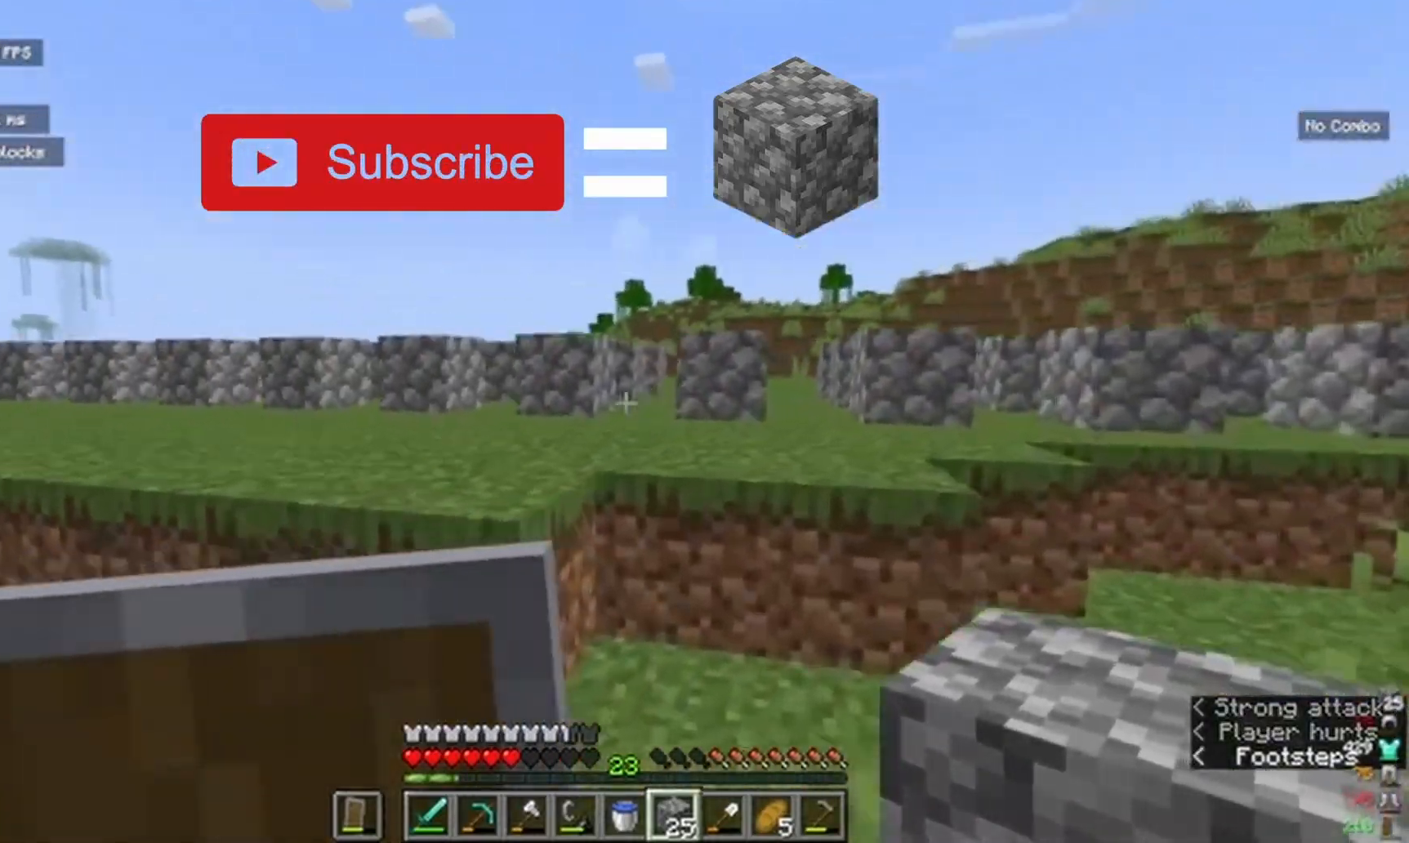
{"keys": ["w"], "mouse": [], "events": []}
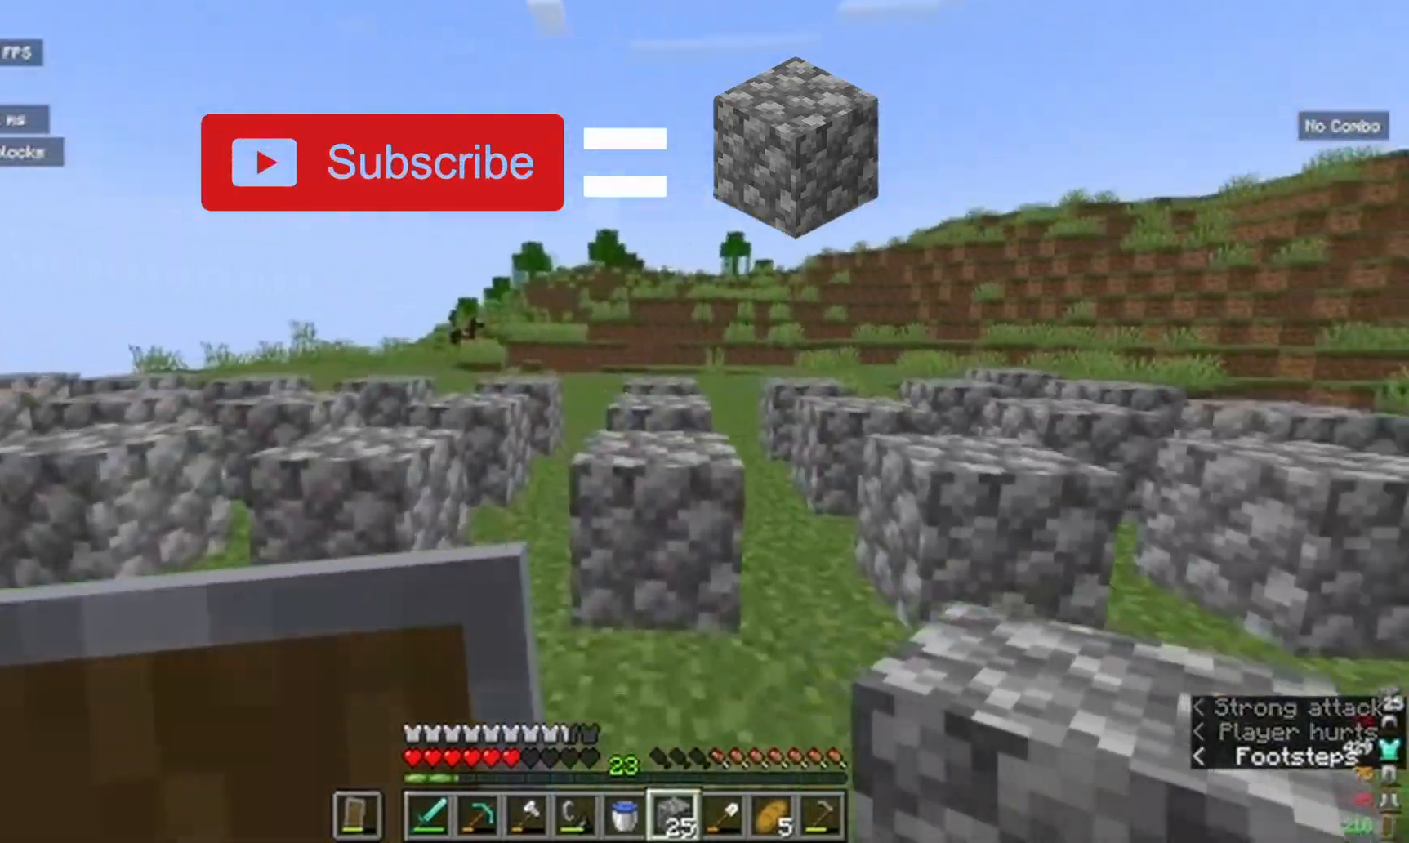
{"keys": ["w"], "mouse": [], "events": []}
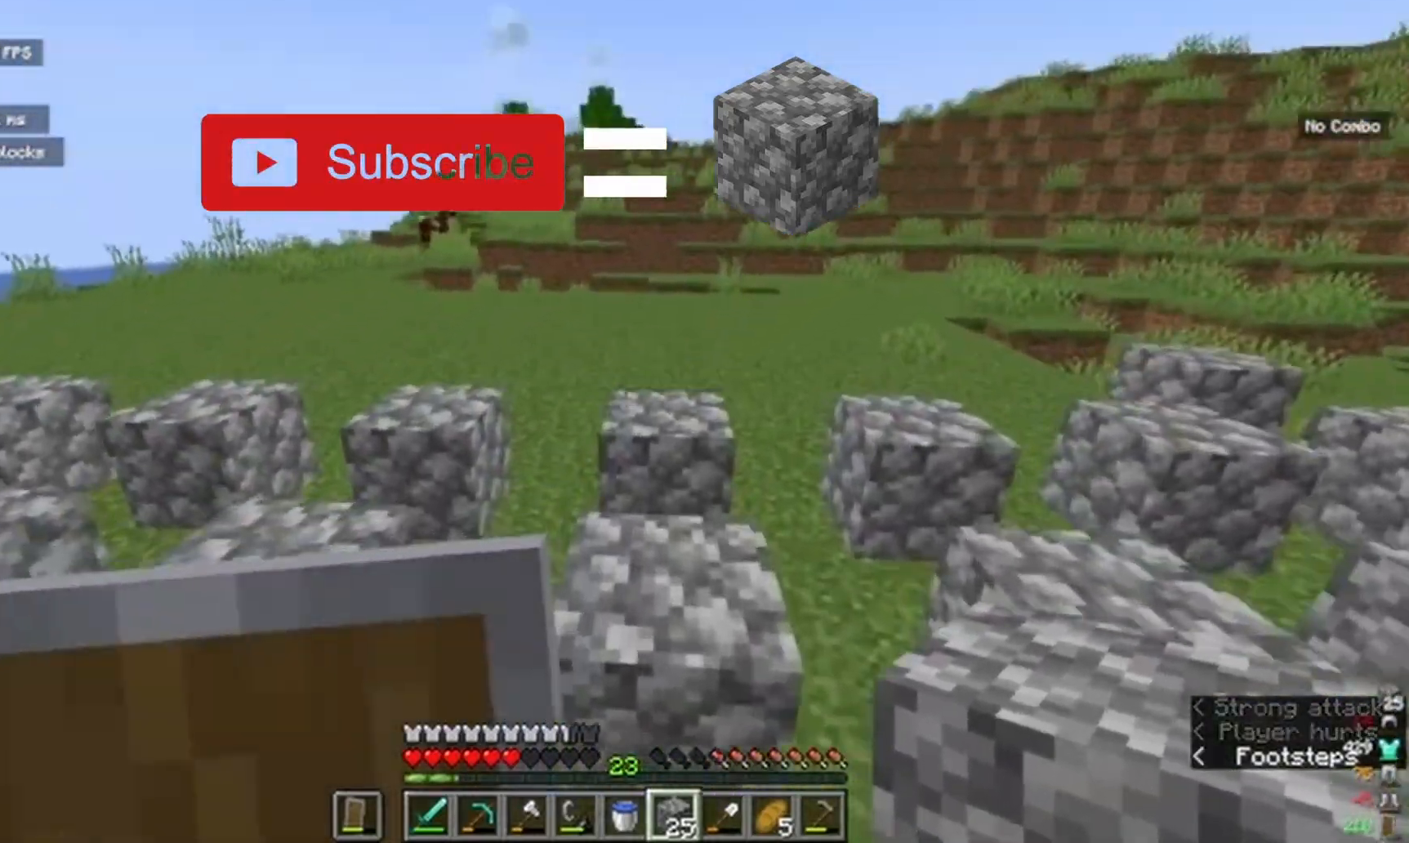
{"keys": ["w"], "mouse": [], "events": []}
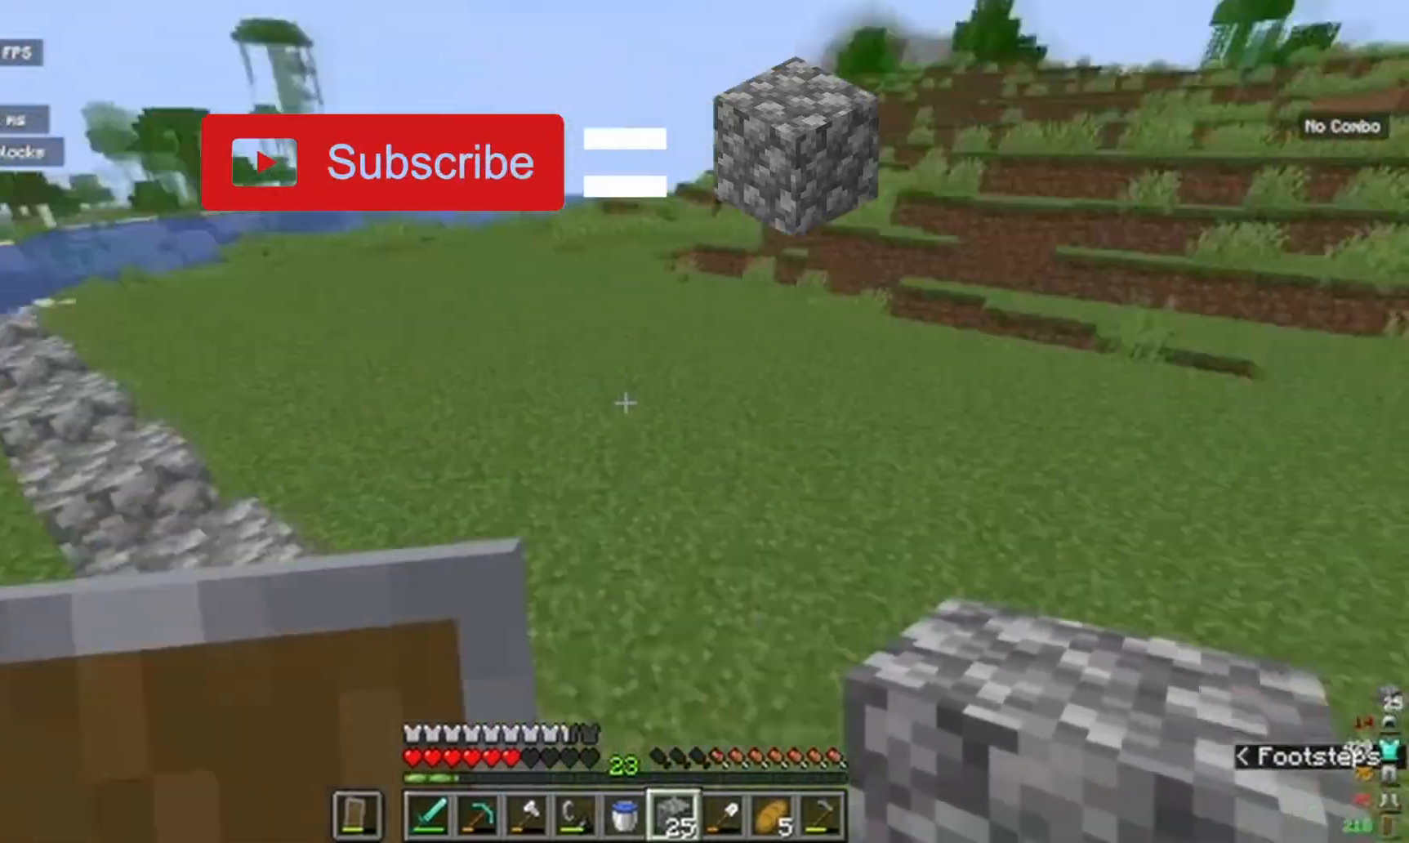
{"keys": ["w"], "mouse": [], "events": []}